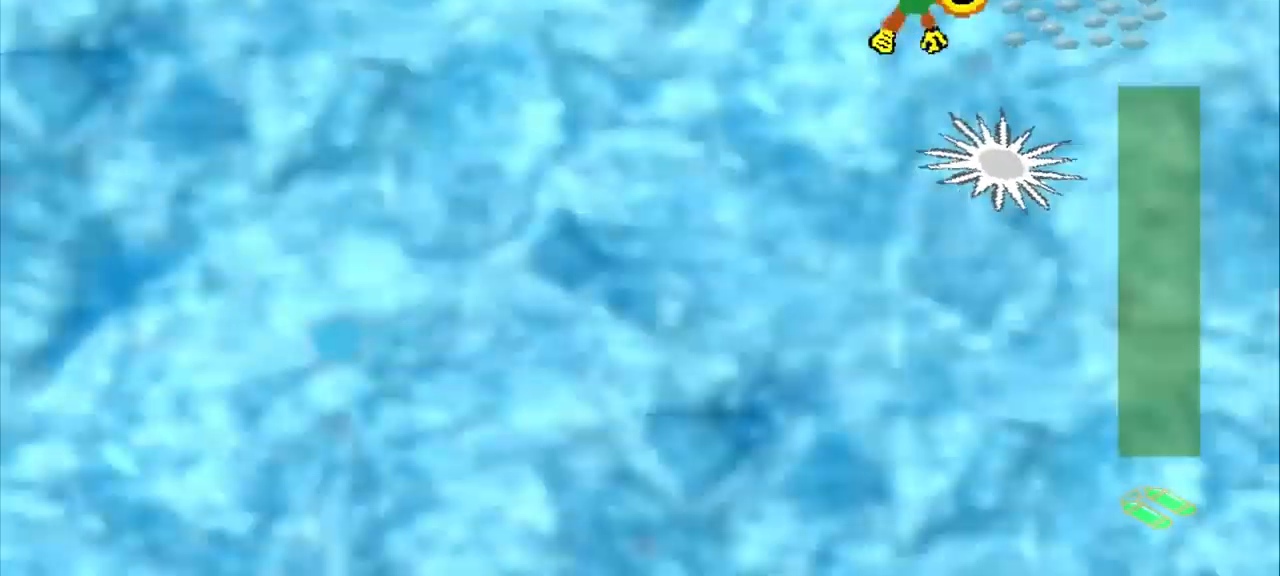
Gameplay with a controller (PlayStation layout); each line is a JSON object with the inputs held at the frame after it (dt_ms = milliseconds from this image to that frame). "events" lists button and stick changes between this image and that frame as [ms after this image, input, new state], when the widget could be followed in between. Not read: CROSS L2 L3 R2 R3 right_stick.
{"dt_ms": 500, "buttons": [], "left_stick": "right", "events": []}
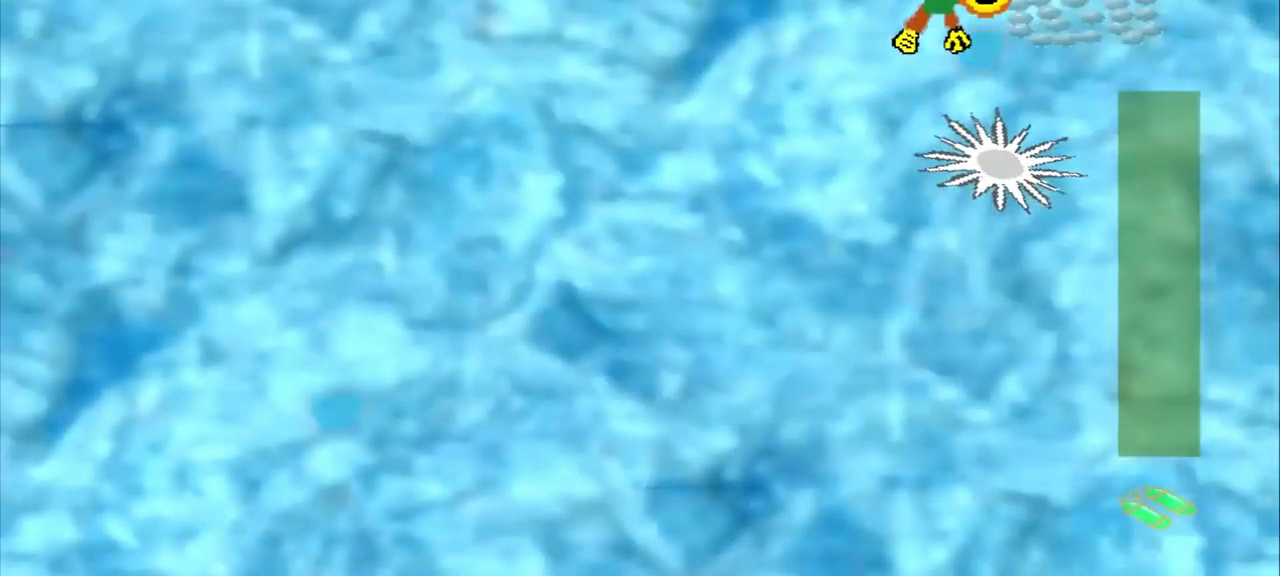
{"dt_ms": 500, "buttons": [], "left_stick": "down-left", "events": [[125, "left_stick", "left"], [292, "left_stick", "down-left"]]}
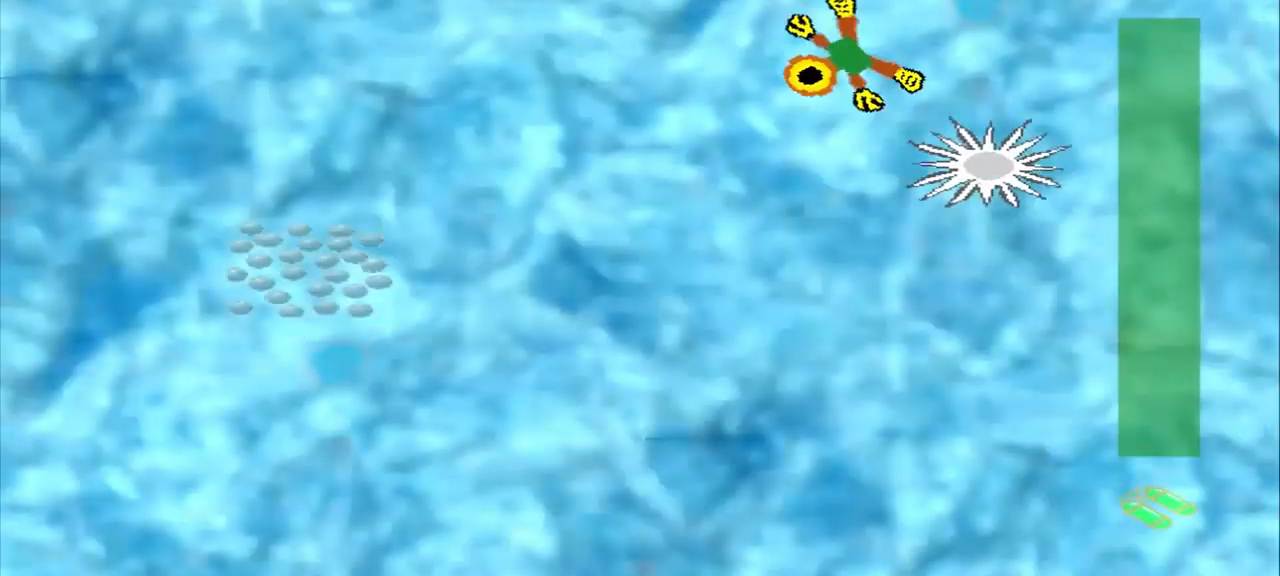
{"dt_ms": 500, "buttons": [], "left_stick": "down-left", "events": []}
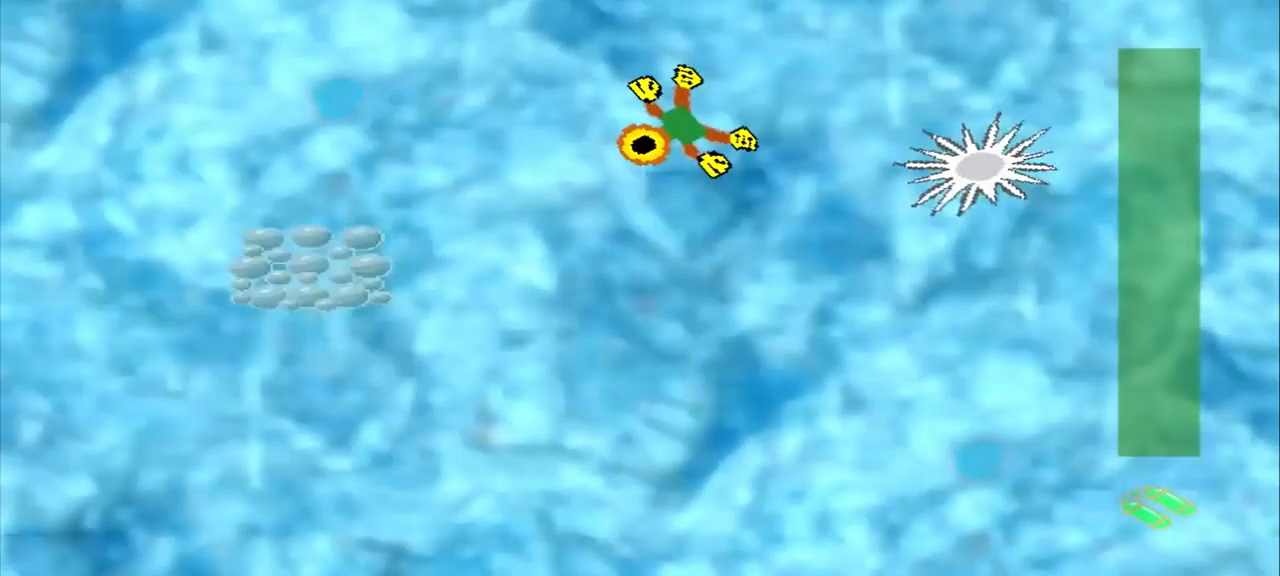
{"dt_ms": 500, "buttons": [], "left_stick": "down-right", "events": [[125, "left_stick", "center"], [500, "left_stick", "down-right"]]}
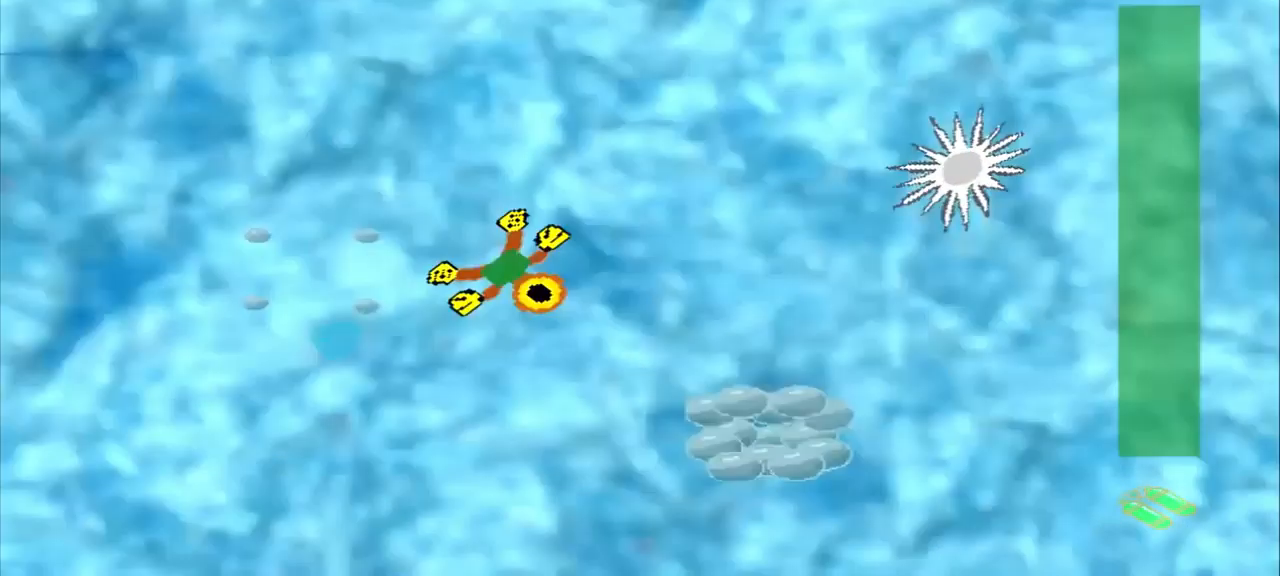
{"dt_ms": 500, "buttons": [], "left_stick": "down-right", "events": []}
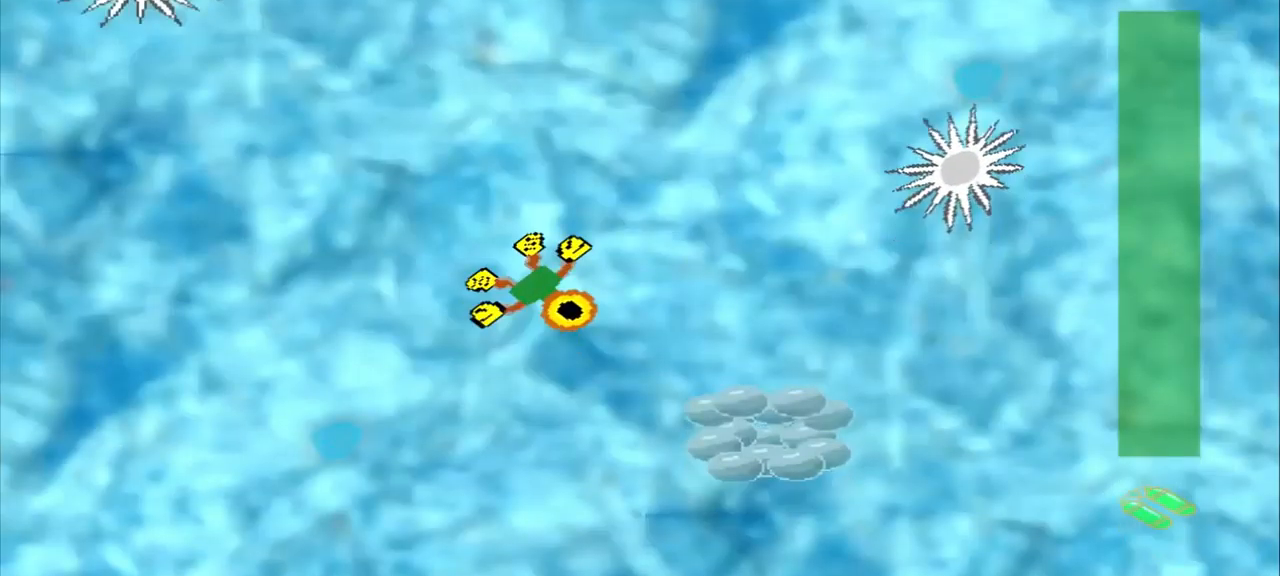
{"dt_ms": 500, "buttons": [], "left_stick": "up-right", "events": [[459, "left_stick", "up-right"]]}
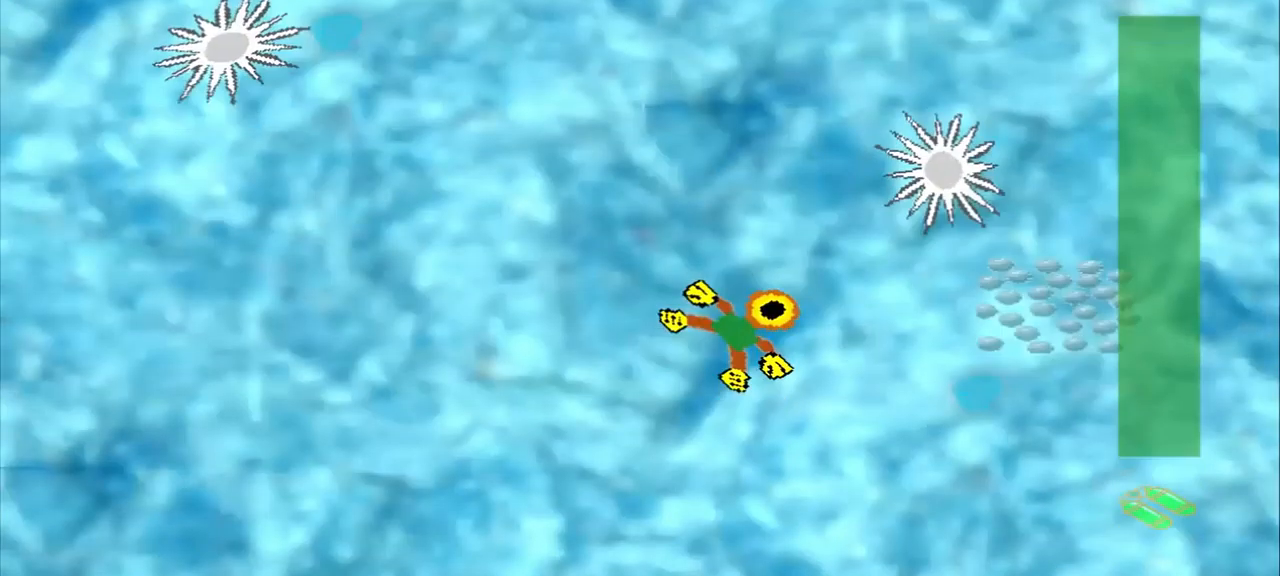
{"dt_ms": 500, "buttons": [], "left_stick": "down-right", "events": [[125, "left_stick", "down-right"]]}
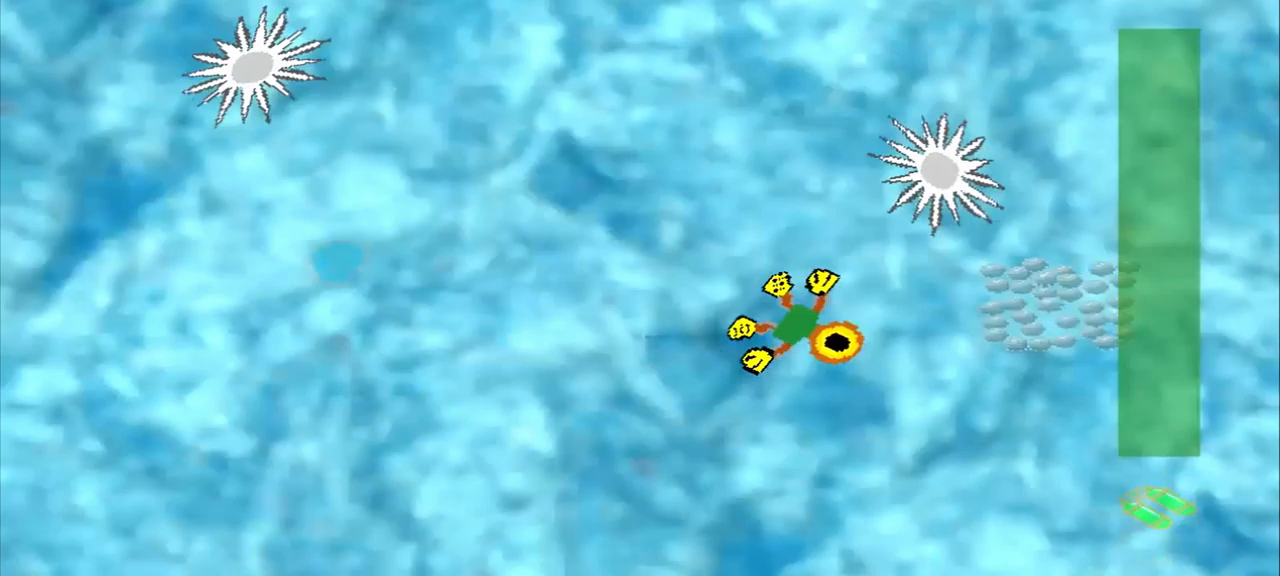
{"dt_ms": 500, "buttons": [], "left_stick": "center", "events": [[42, "left_stick", "center"], [292, "left_stick", "right"], [375, "left_stick", "center"]]}
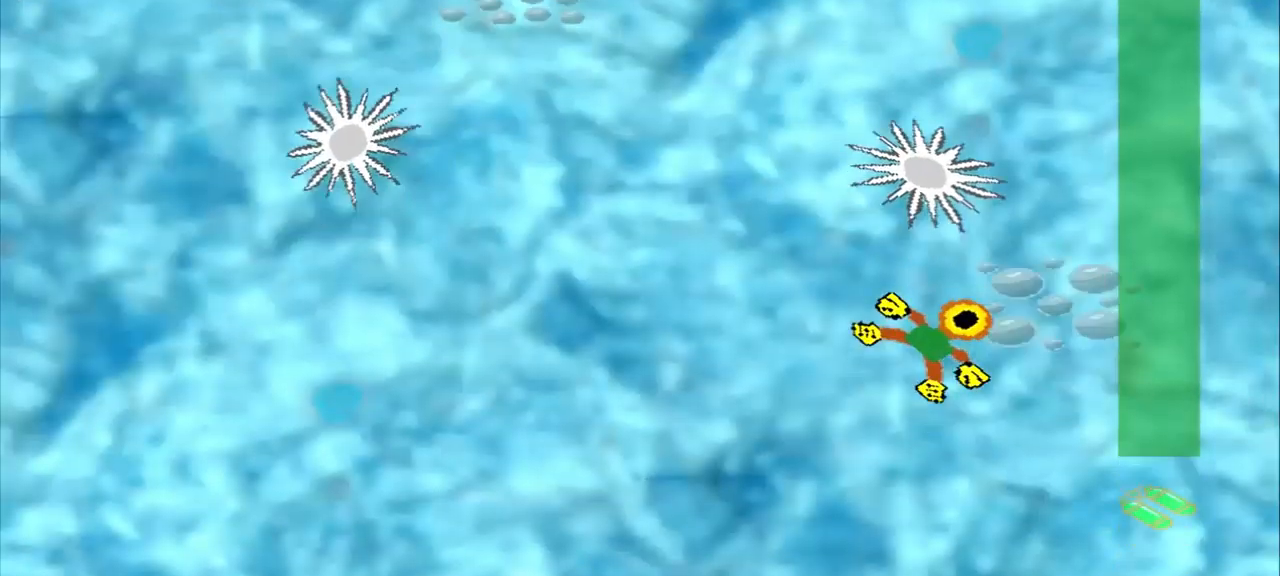
{"dt_ms": 500, "buttons": ["DPAD_DOWN"], "left_stick": "up-left", "events": [[42, "DPAD_DOWN", "down"], [42, "left_stick", "up-left"]]}
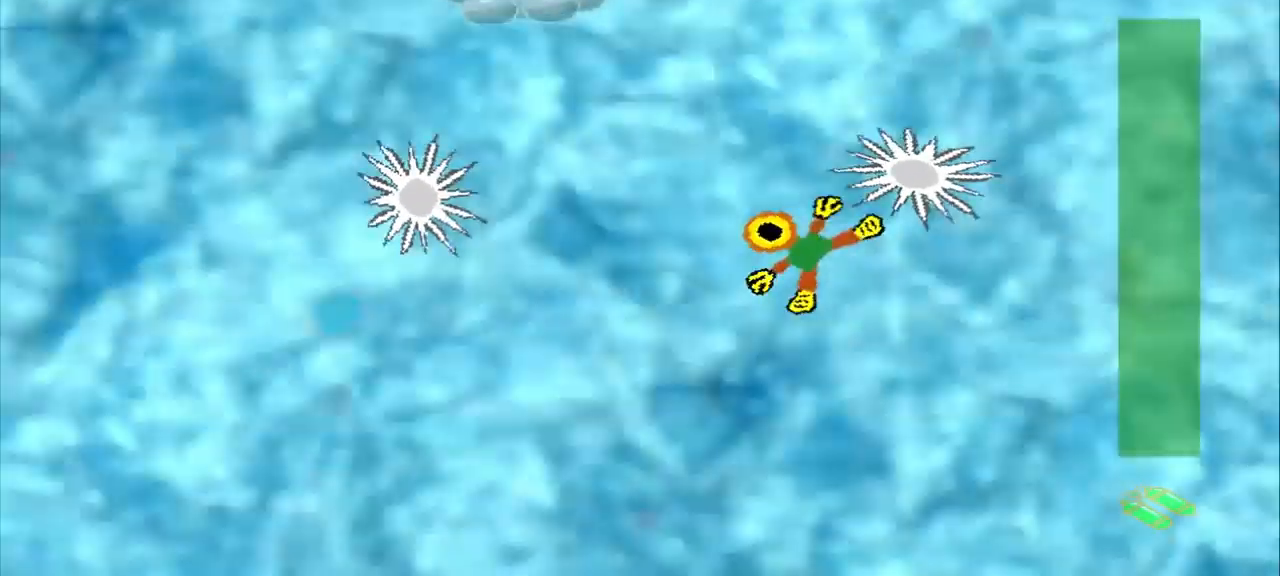
{"dt_ms": 500, "buttons": [], "left_stick": "center", "events": [[375, "DPAD_DOWN", "up"], [375, "left_stick", "center"]]}
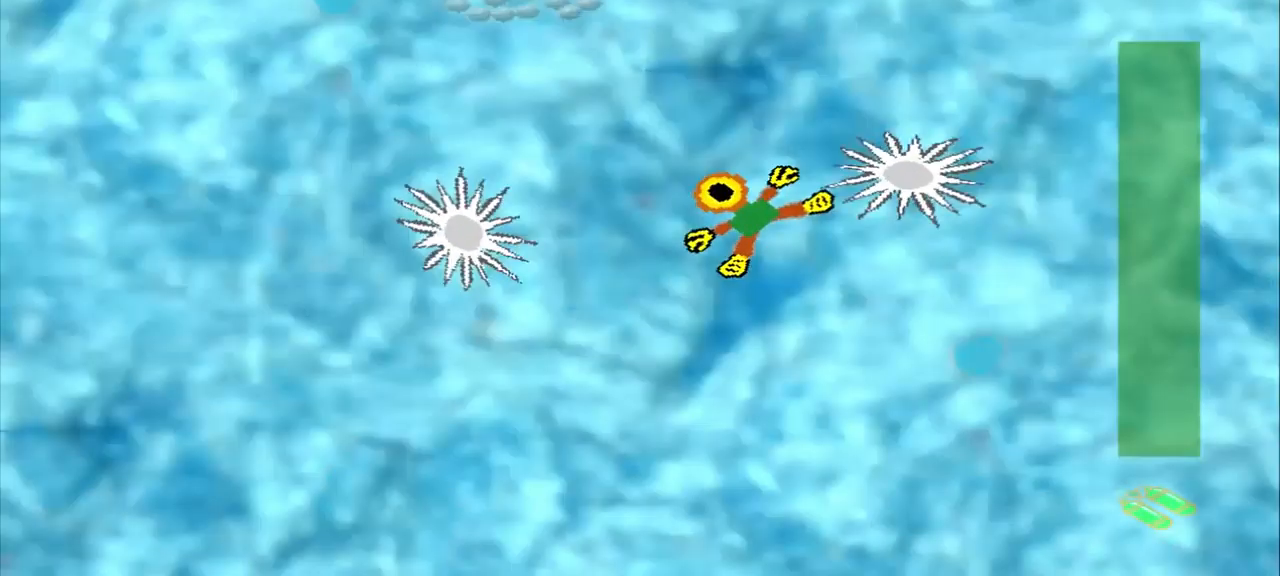
{"dt_ms": 500, "buttons": ["DPAD_DOWN"], "left_stick": "up-left", "events": [[333, "DPAD_DOWN", "down"], [333, "left_stick", "up-left"]]}
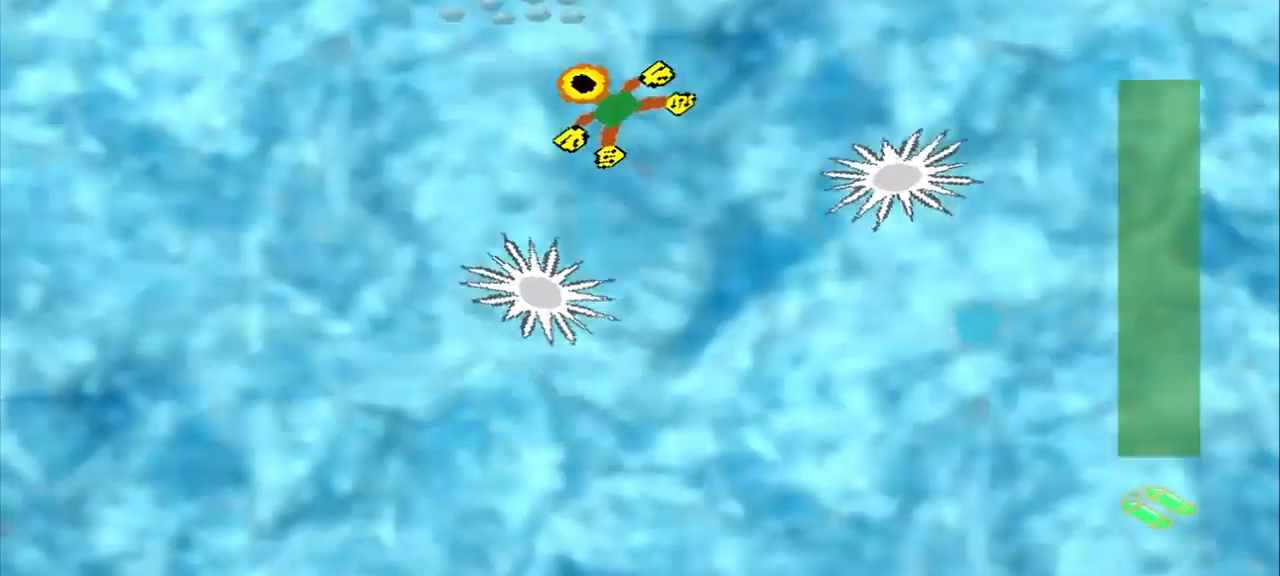
{"dt_ms": 500, "buttons": [], "left_stick": "down-left", "events": [[208, "DPAD_DOWN", "up"], [208, "left_stick", "center"], [333, "left_stick", "down-left"]]}
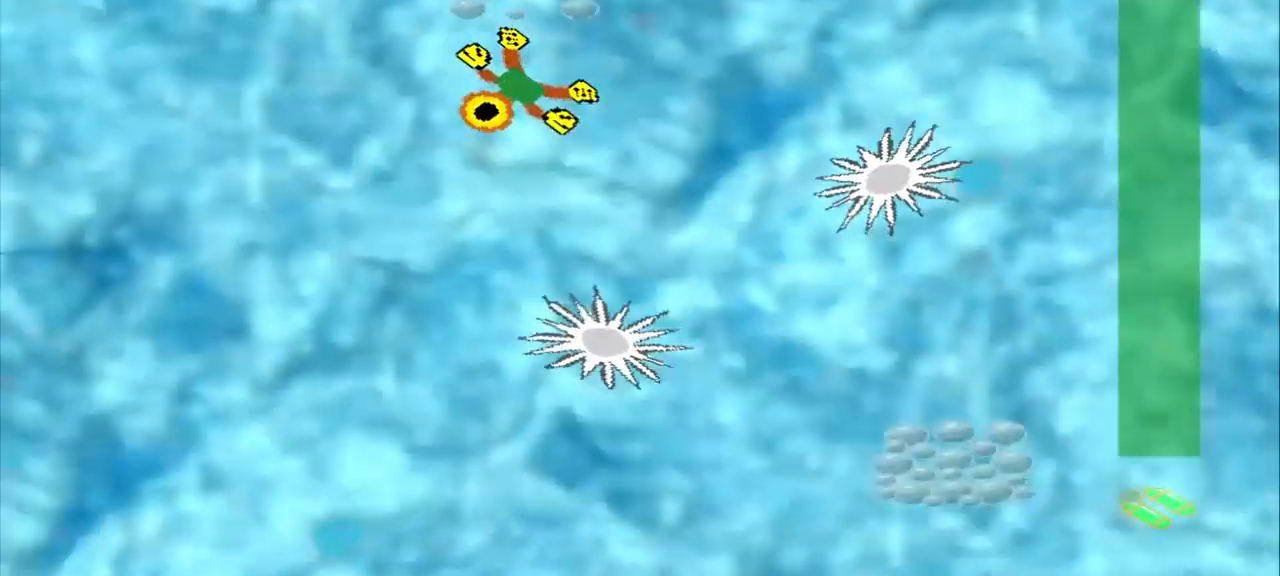
{"dt_ms": 500, "buttons": [], "left_stick": "right", "events": [[458, "left_stick", "right"]]}
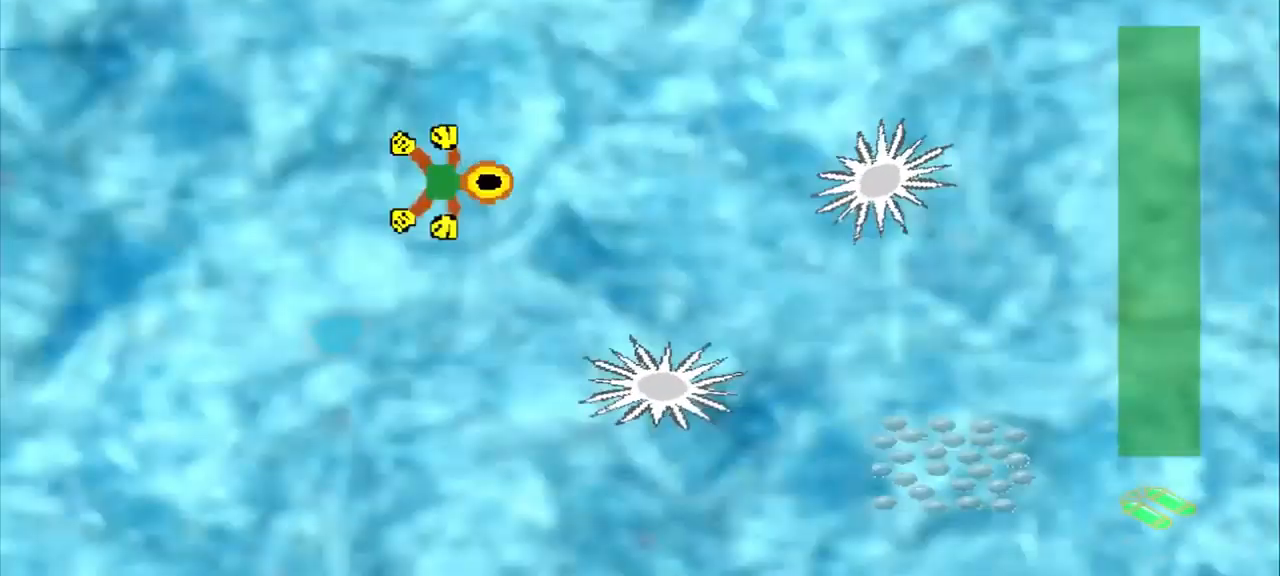
{"dt_ms": 500, "buttons": [], "left_stick": "down-right", "events": [[42, "left_stick", "down-right"], [208, "left_stick", "down"], [333, "left_stick", "down-right"]]}
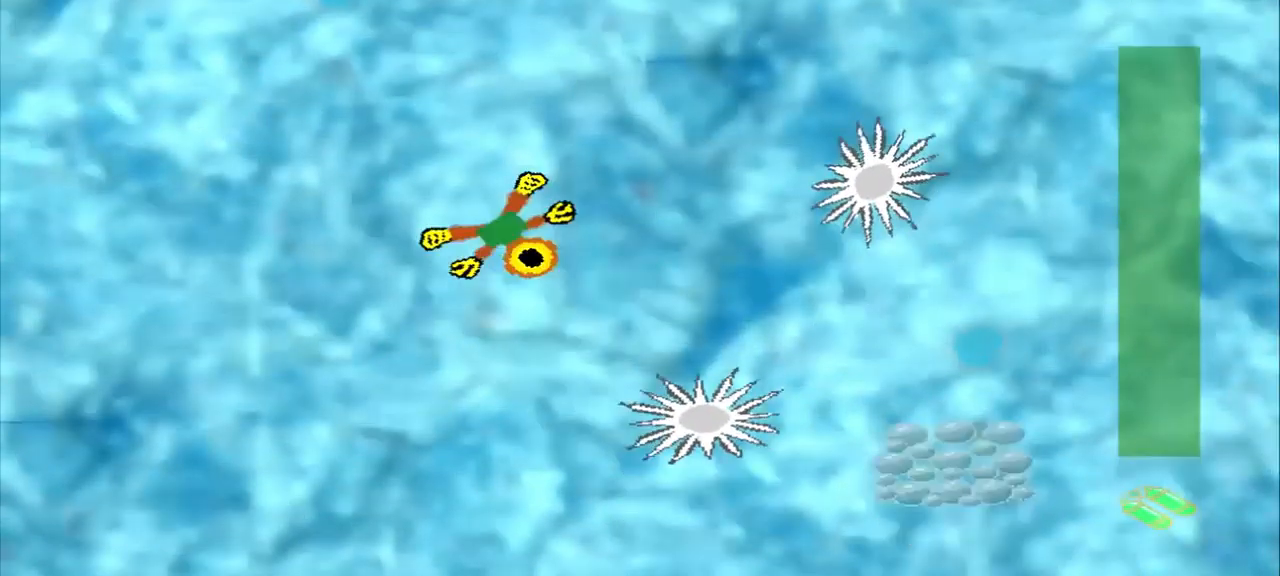
{"dt_ms": 500, "buttons": [], "left_stick": "down-right", "events": []}
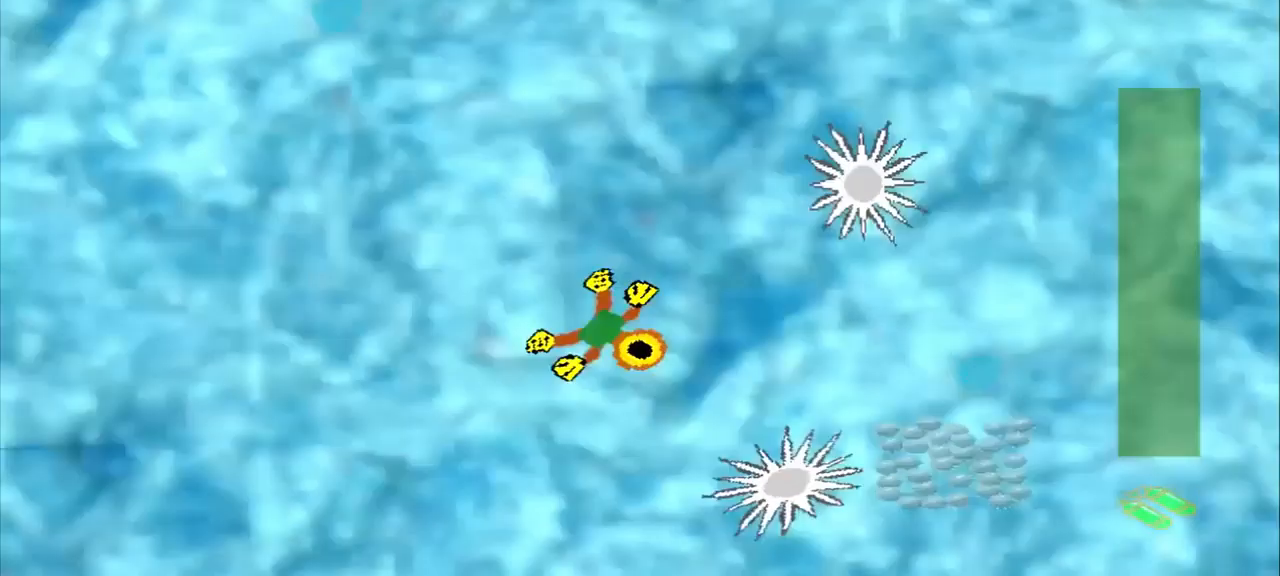
{"dt_ms": 500, "buttons": [], "left_stick": "right", "events": [[42, "left_stick", "right"]]}
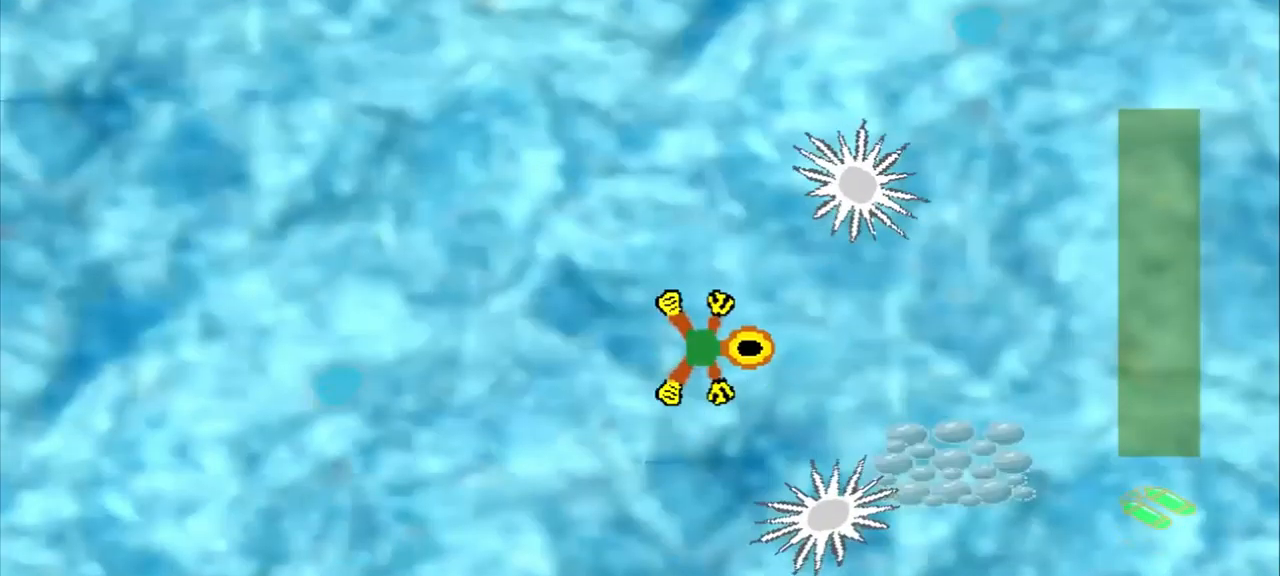
{"dt_ms": 500, "buttons": [], "left_stick": "left", "events": [[125, "left_stick", "center"], [292, "left_stick", "left"]]}
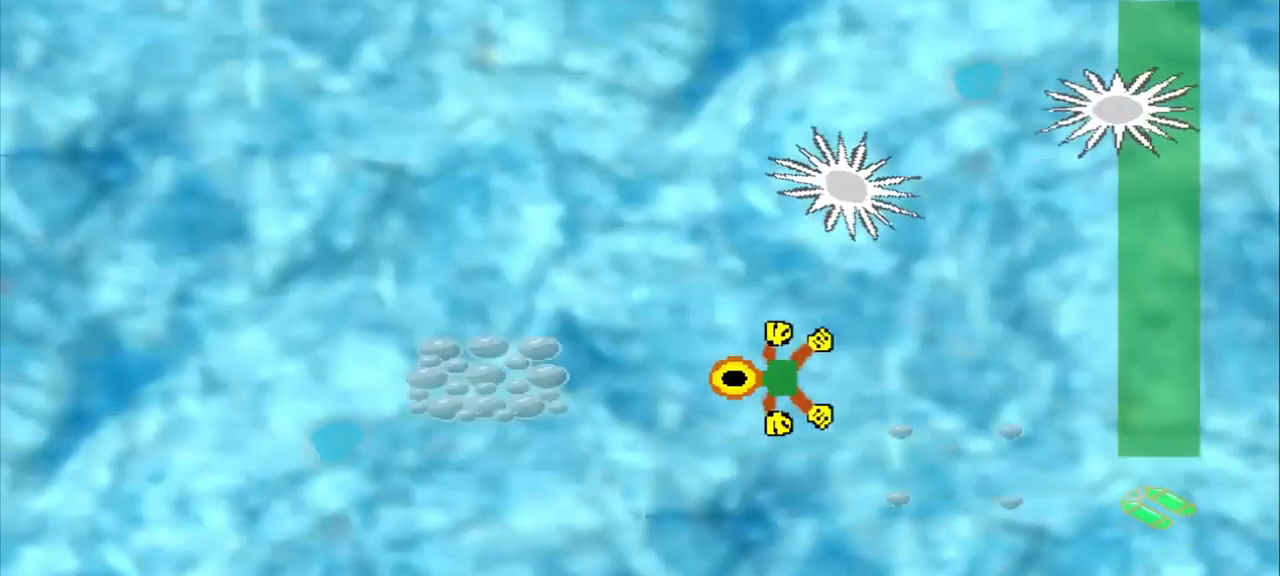
{"dt_ms": 541, "buttons": [], "left_stick": "center", "events": [[541, "left_stick", "center"]]}
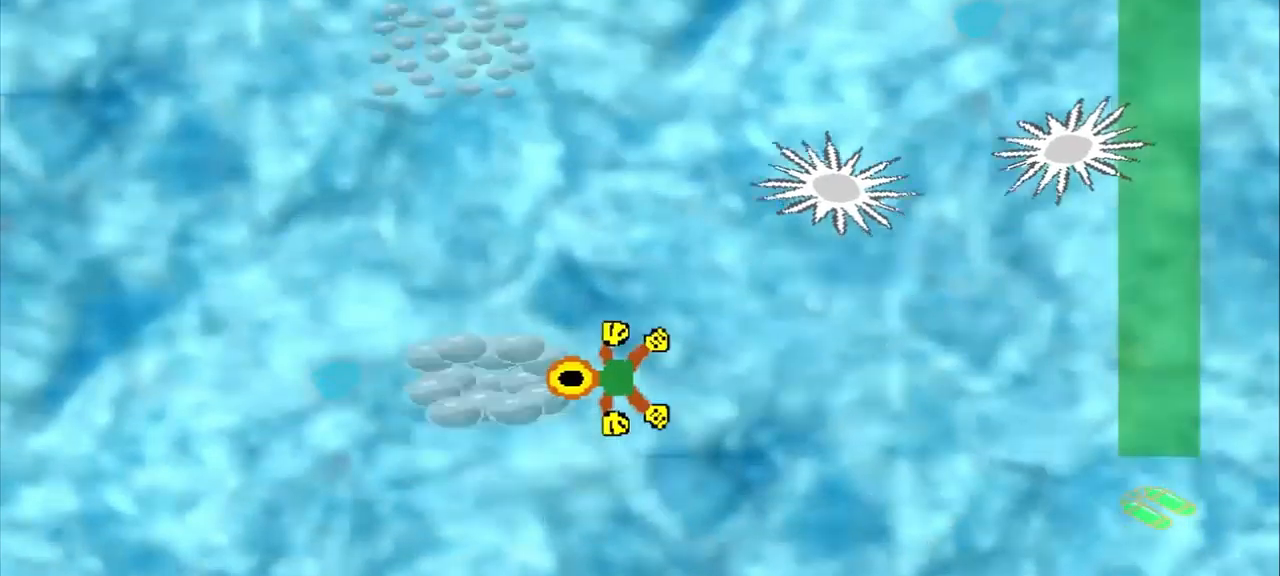
{"dt_ms": 1000, "buttons": [], "left_stick": "up"}
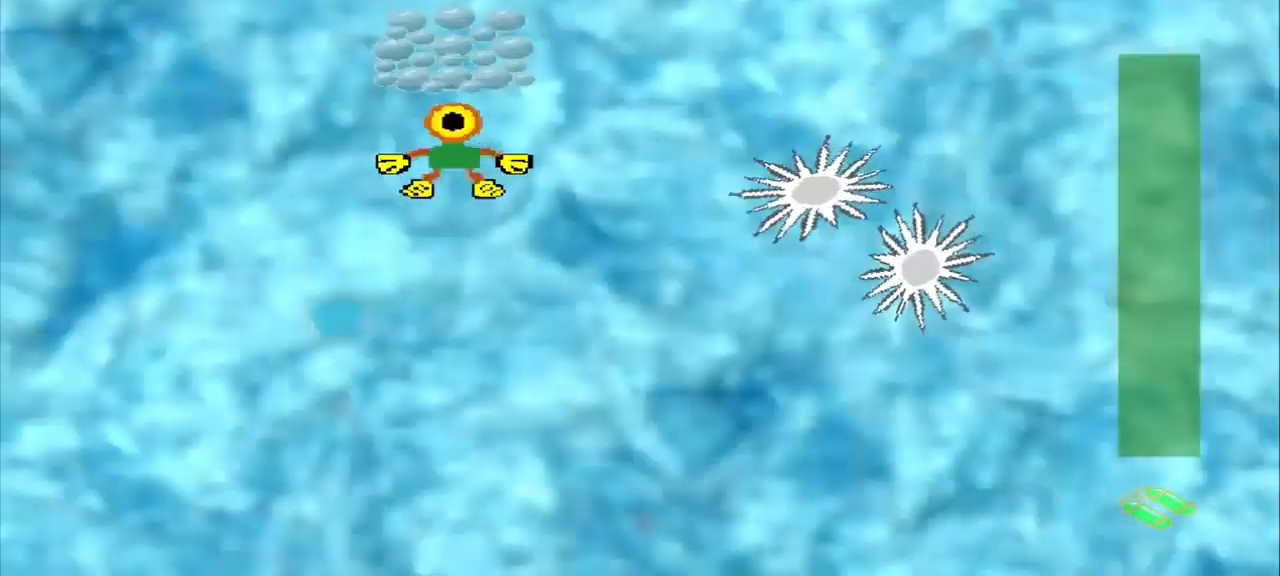
{"dt_ms": 500, "buttons": [], "left_stick": "up-right", "events": [[250, "left_stick", "up-right"]]}
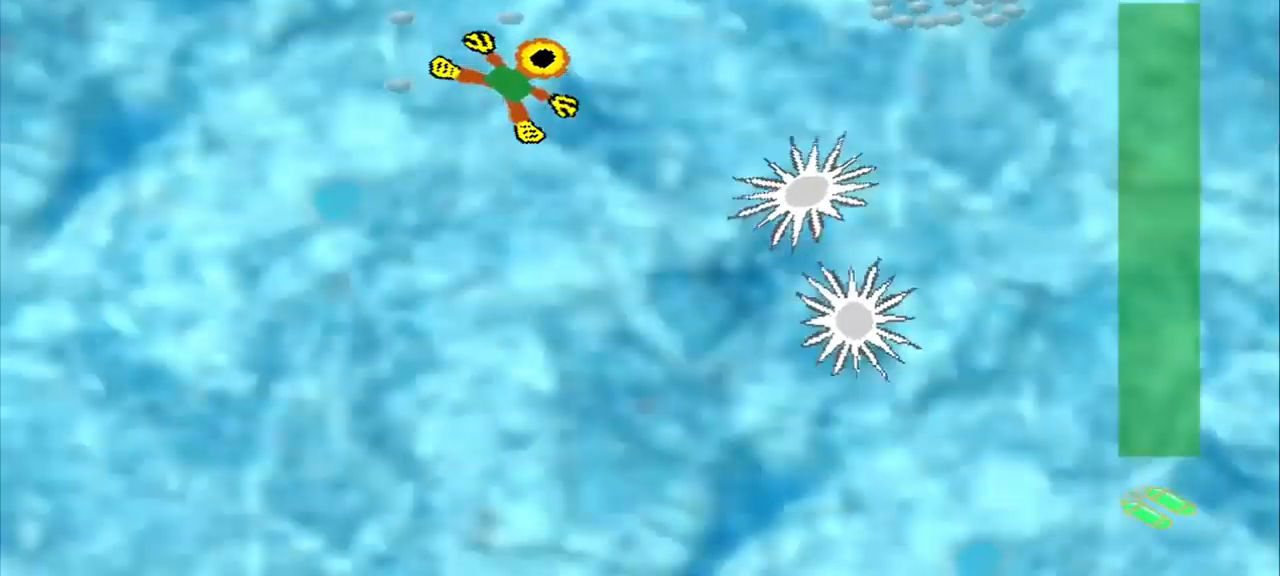
{"dt_ms": 500, "buttons": [], "left_stick": "up-right", "events": []}
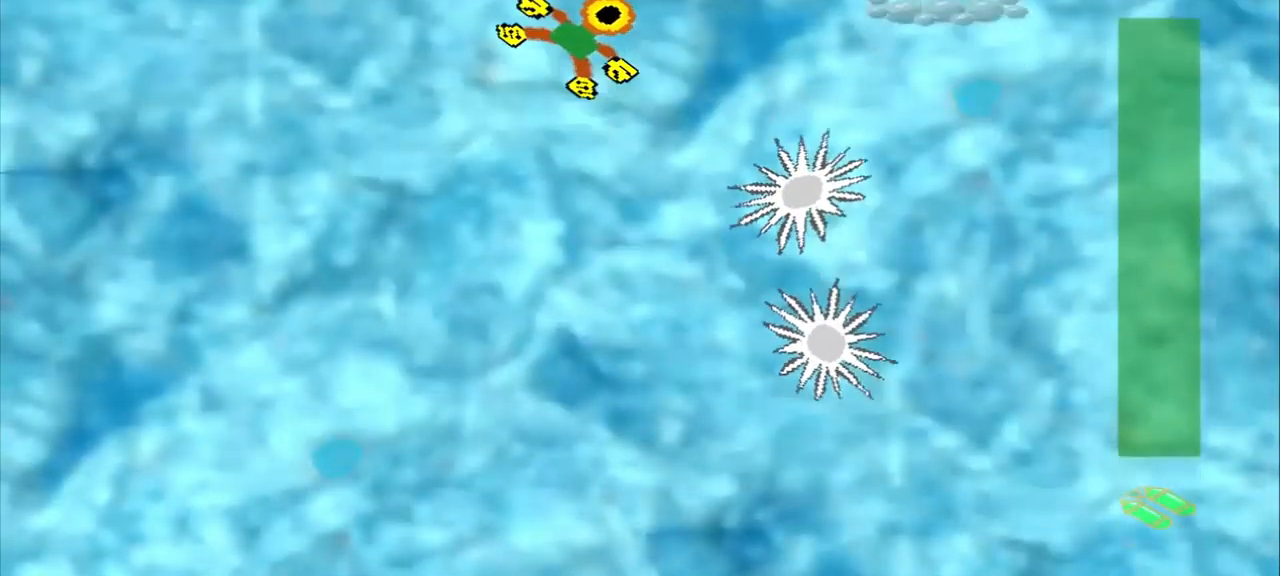
{"dt_ms": 500, "buttons": [], "left_stick": "center", "events": [[250, "left_stick", "right"], [459, "left_stick", "center"]]}